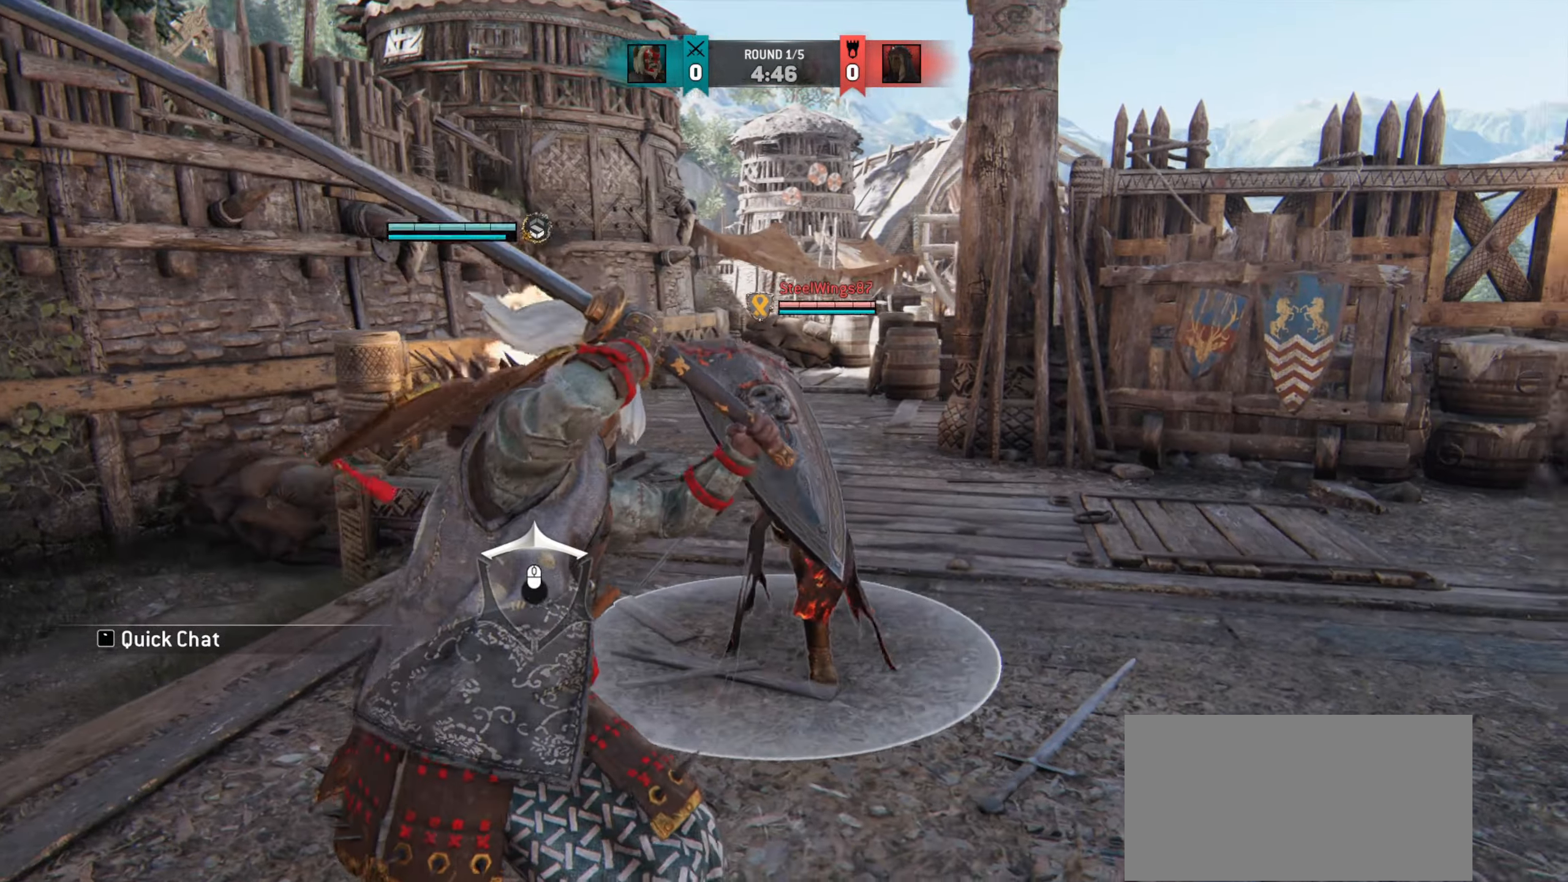
Gameplay with keyboard and mouse; each line is a JSON object with the keys and mouse buttons held at the frame after it. "events" lists presses ("down") and releases ("up") of "a", "ctrl", "d", "e", "q", "s", "shift", "space", "w", "mouse_left", "mouse_wheel", "mouse_right", "mouse_mb4" and "mouse_mb5" between this image and that frame as [ms after this image, input, new state], when the widget could be followed in between. "mouse_left", "mouse_wheel", "mouse_right", "mouse_mb4", "mouse_mb5" = the "left", "wheel", "right", "mb4", "mb5" buttons of the "mouse" list. No other keys are recorded. "wheel" means that the mouse wheel is clicked or scrolled. Mouse movement is not recorded.
{"keys": ["a"], "mouse": [], "events": []}
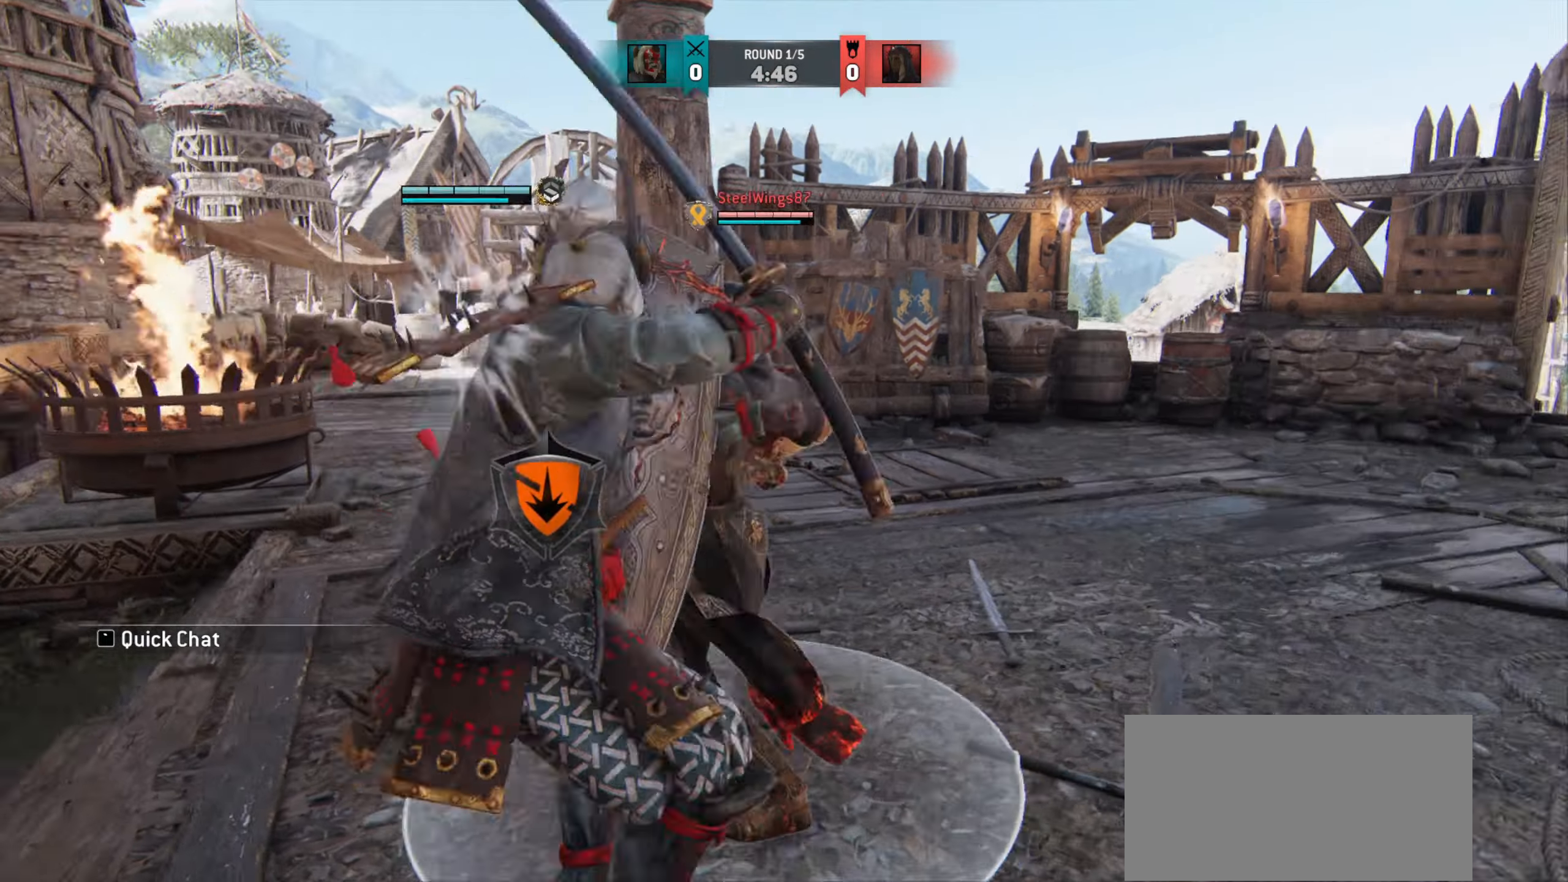
{"keys": [], "mouse": [], "events": [[67, "a", "up"]]}
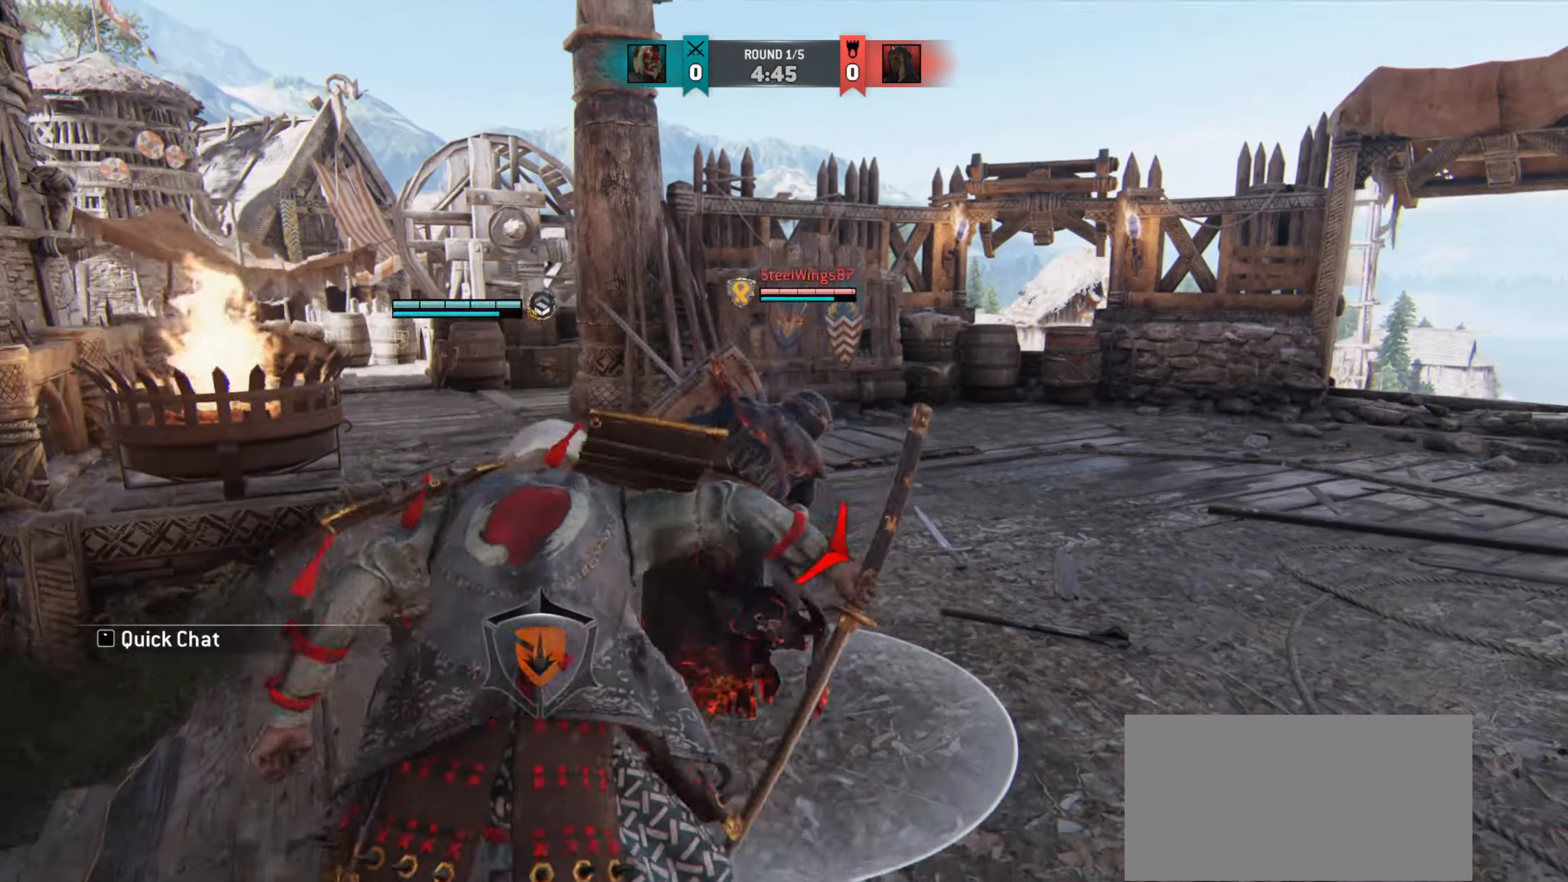
{"keys": ["d"], "mouse": [], "events": [[117, "d", "down"], [334, "d", "up"], [467, "d", "down"]]}
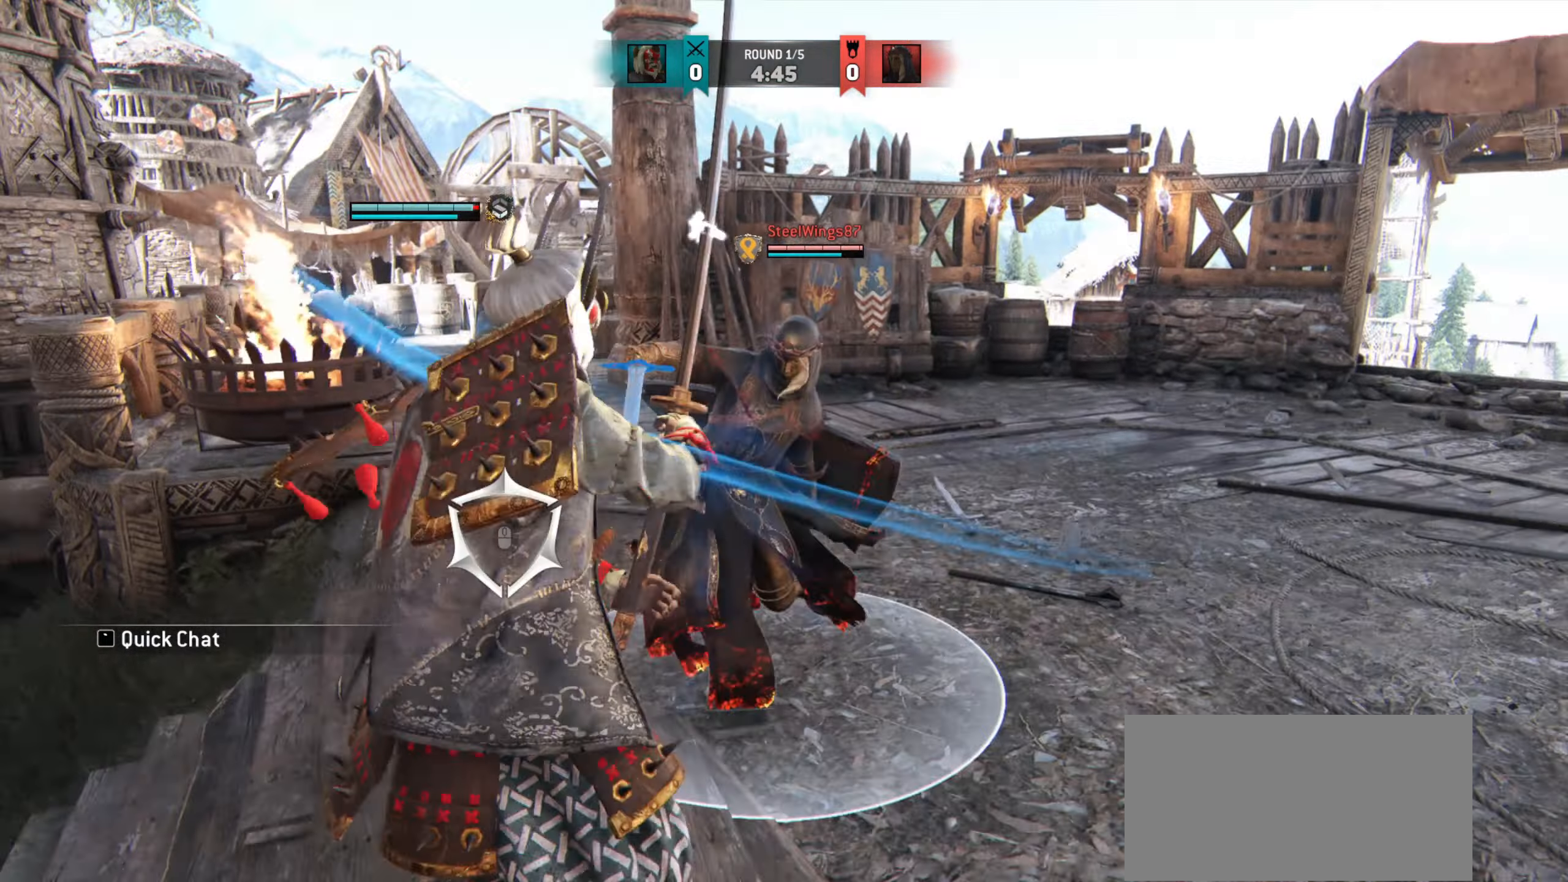
{"keys": ["d"], "mouse": [], "events": [[151, "d", "up"], [267, "d", "down"]]}
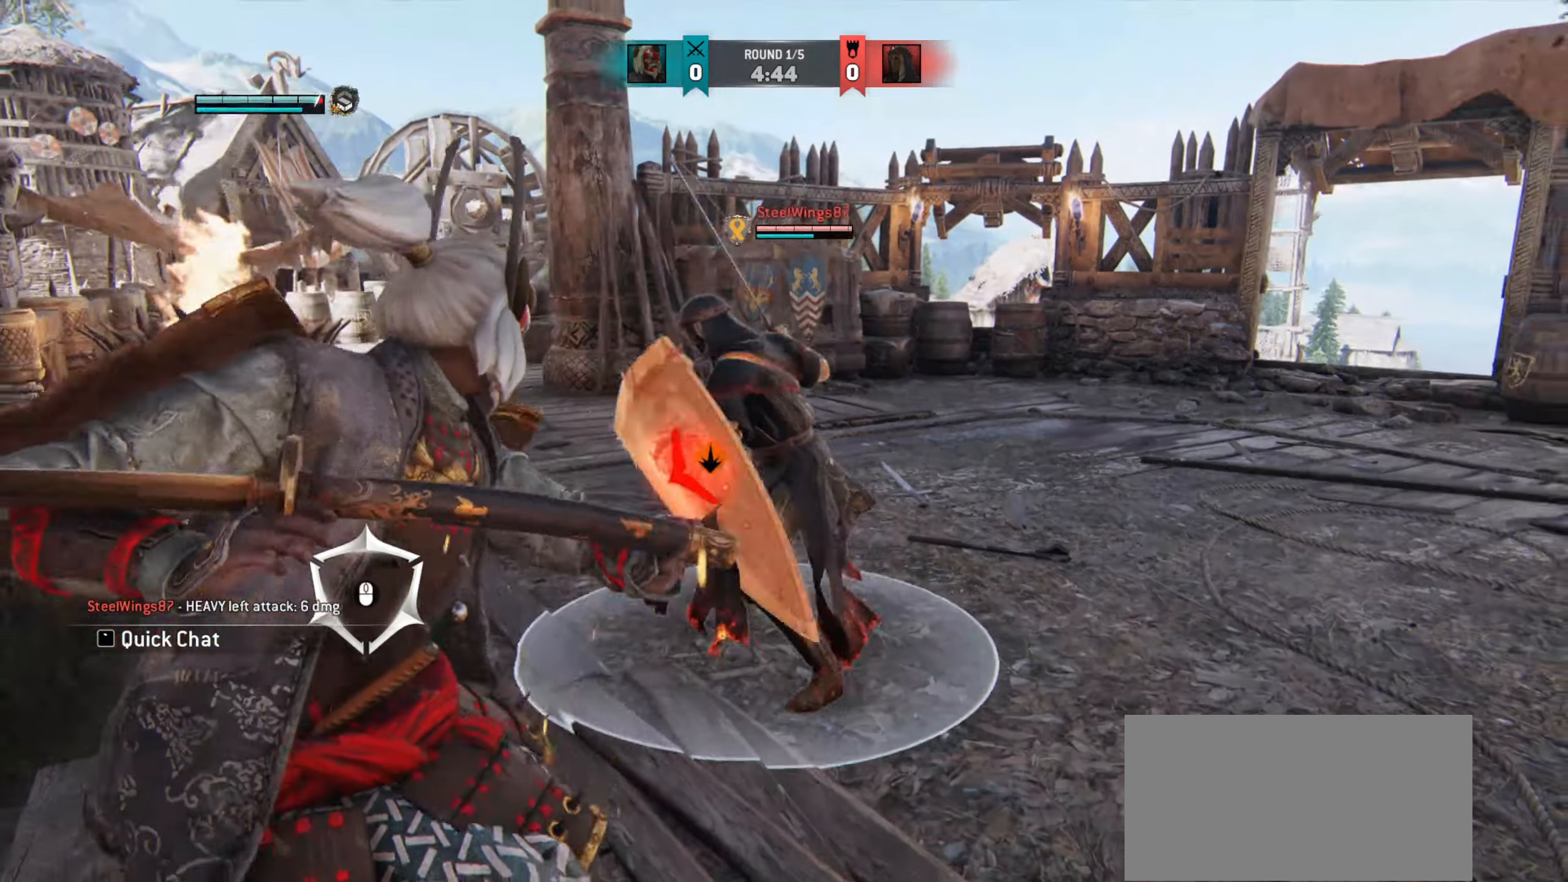
{"keys": ["d"], "mouse": [], "events": []}
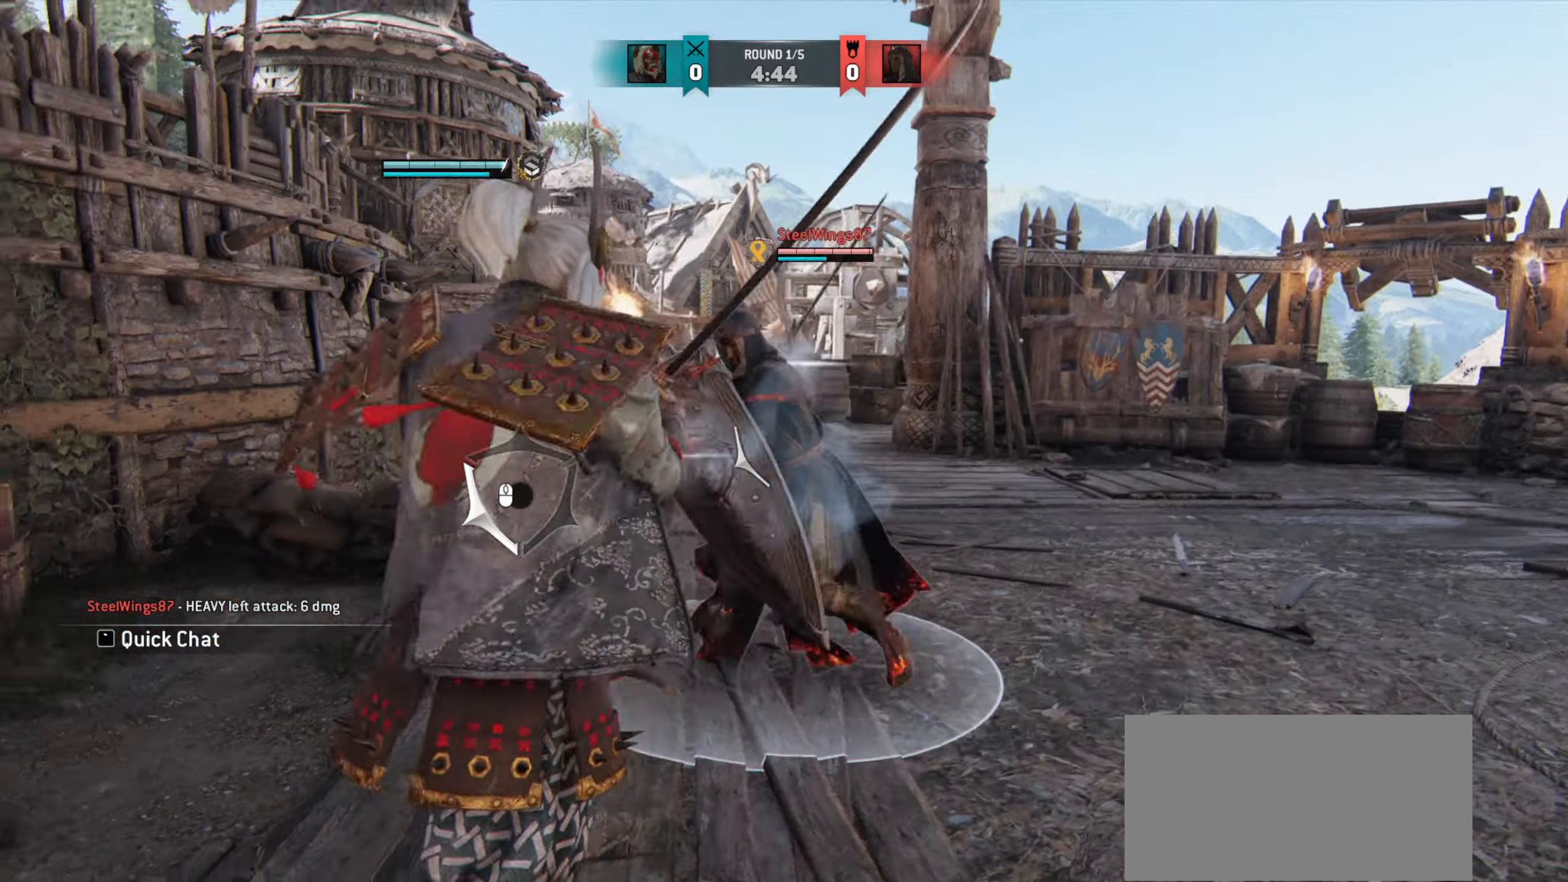
{"keys": ["d"], "mouse": [], "events": []}
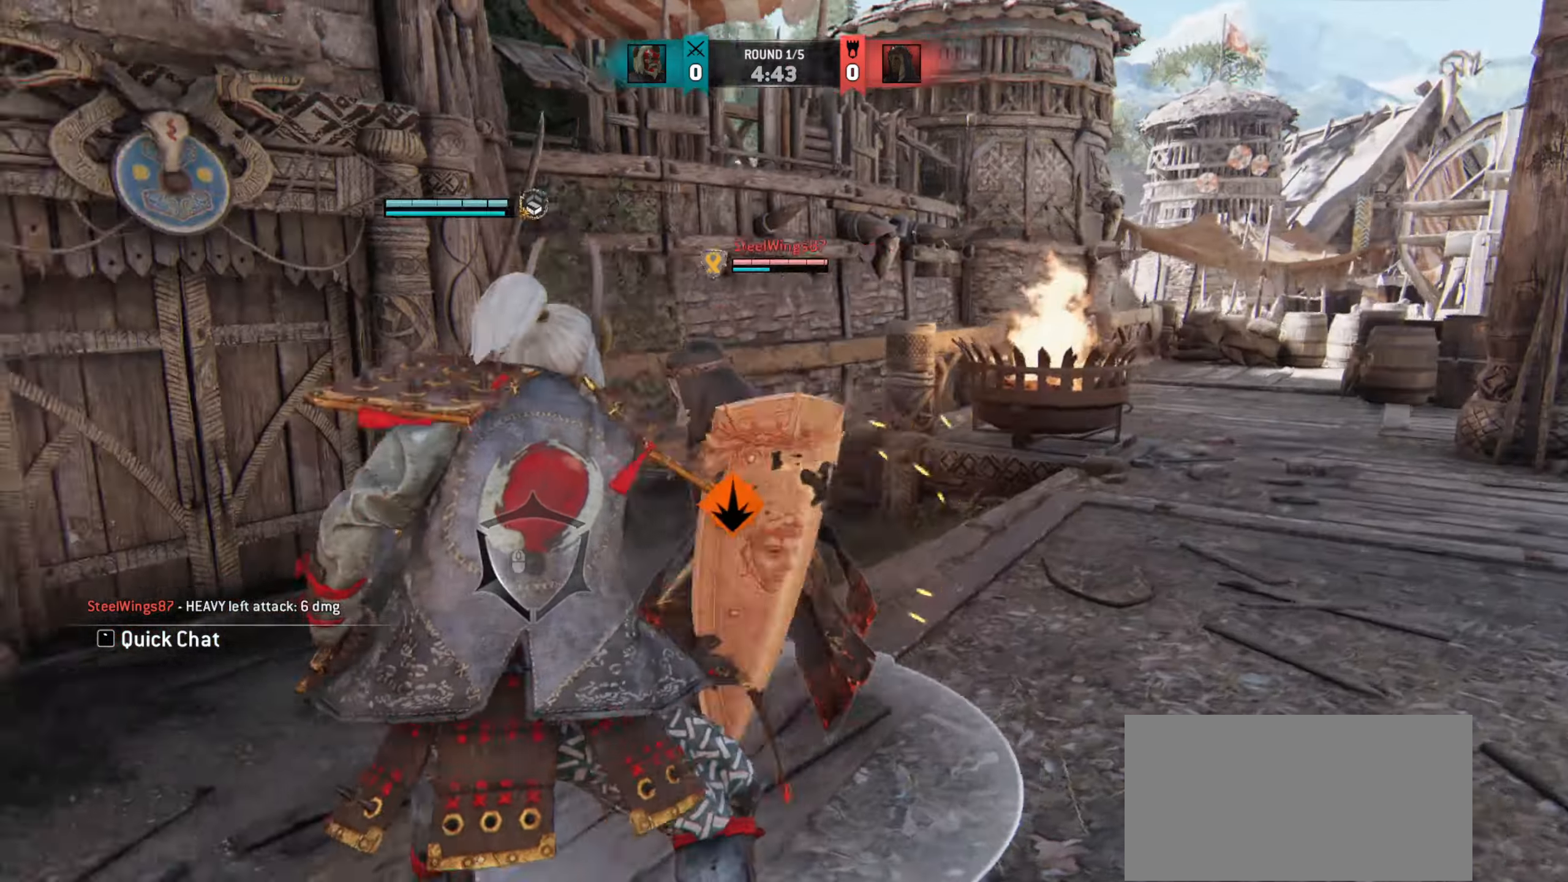
{"keys": [], "mouse": [], "events": [[200, "d", "up"]]}
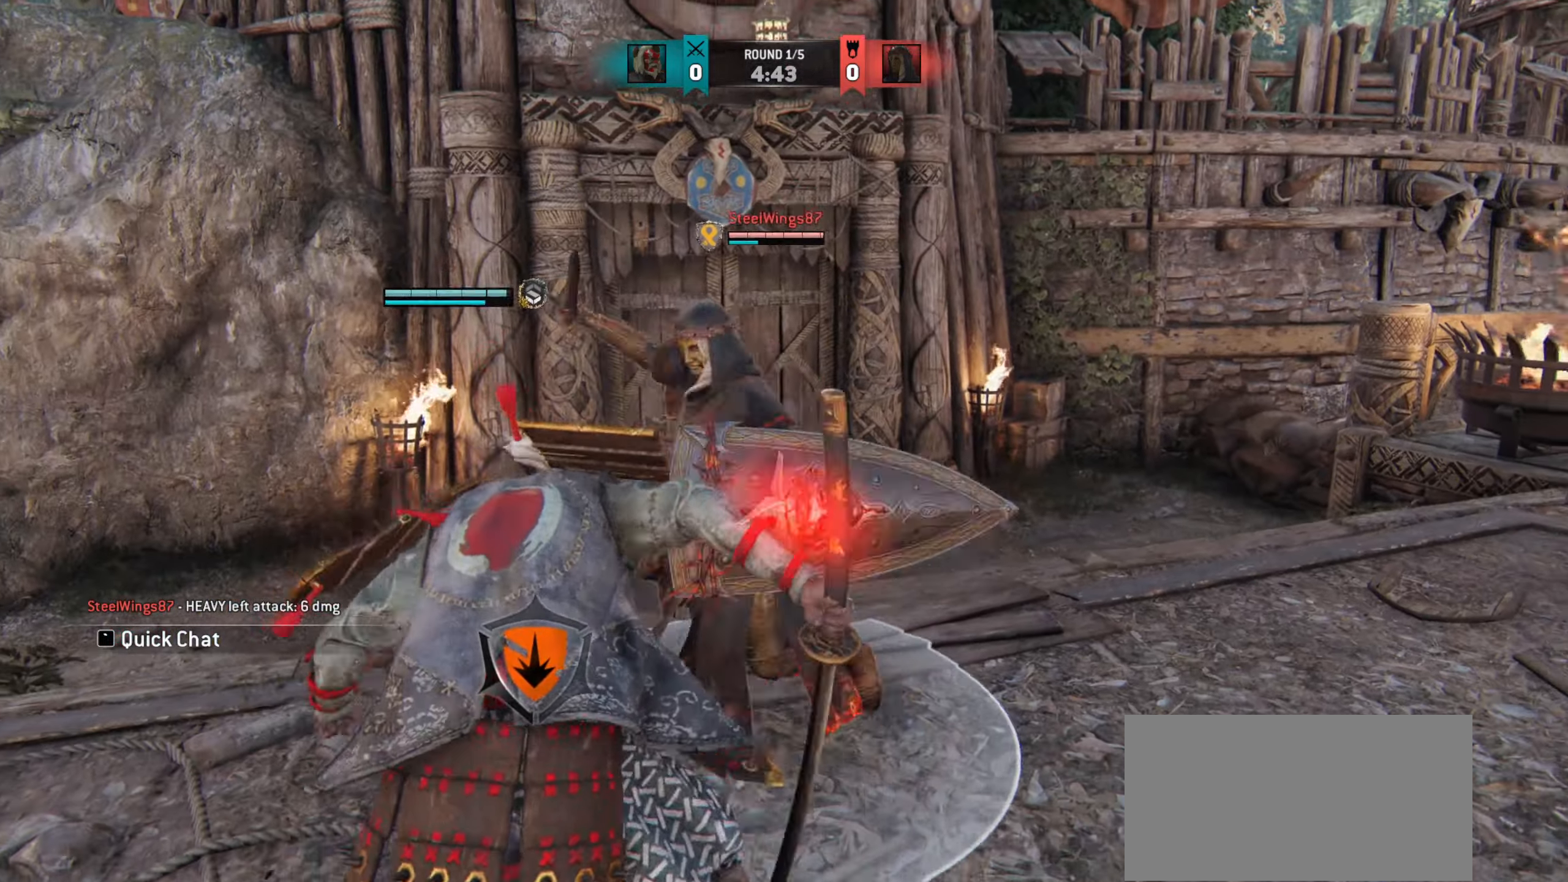
{"keys": [], "mouse": [], "events": [[234, "d", "down"], [468, "d", "up"]]}
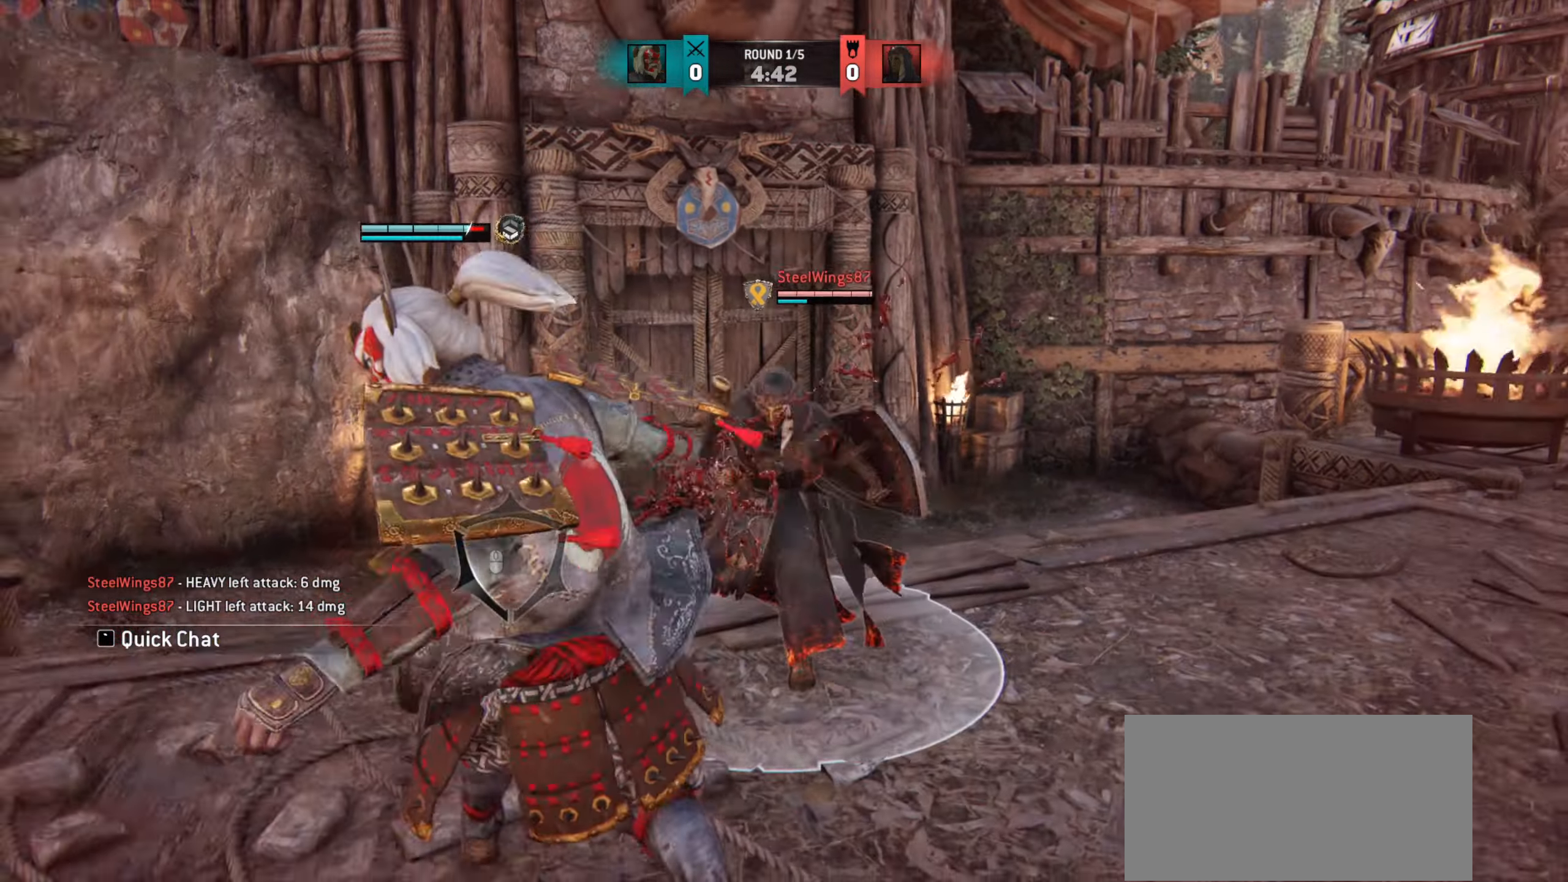
{"keys": ["d"], "mouse": [], "events": [[117, "d", "down"]]}
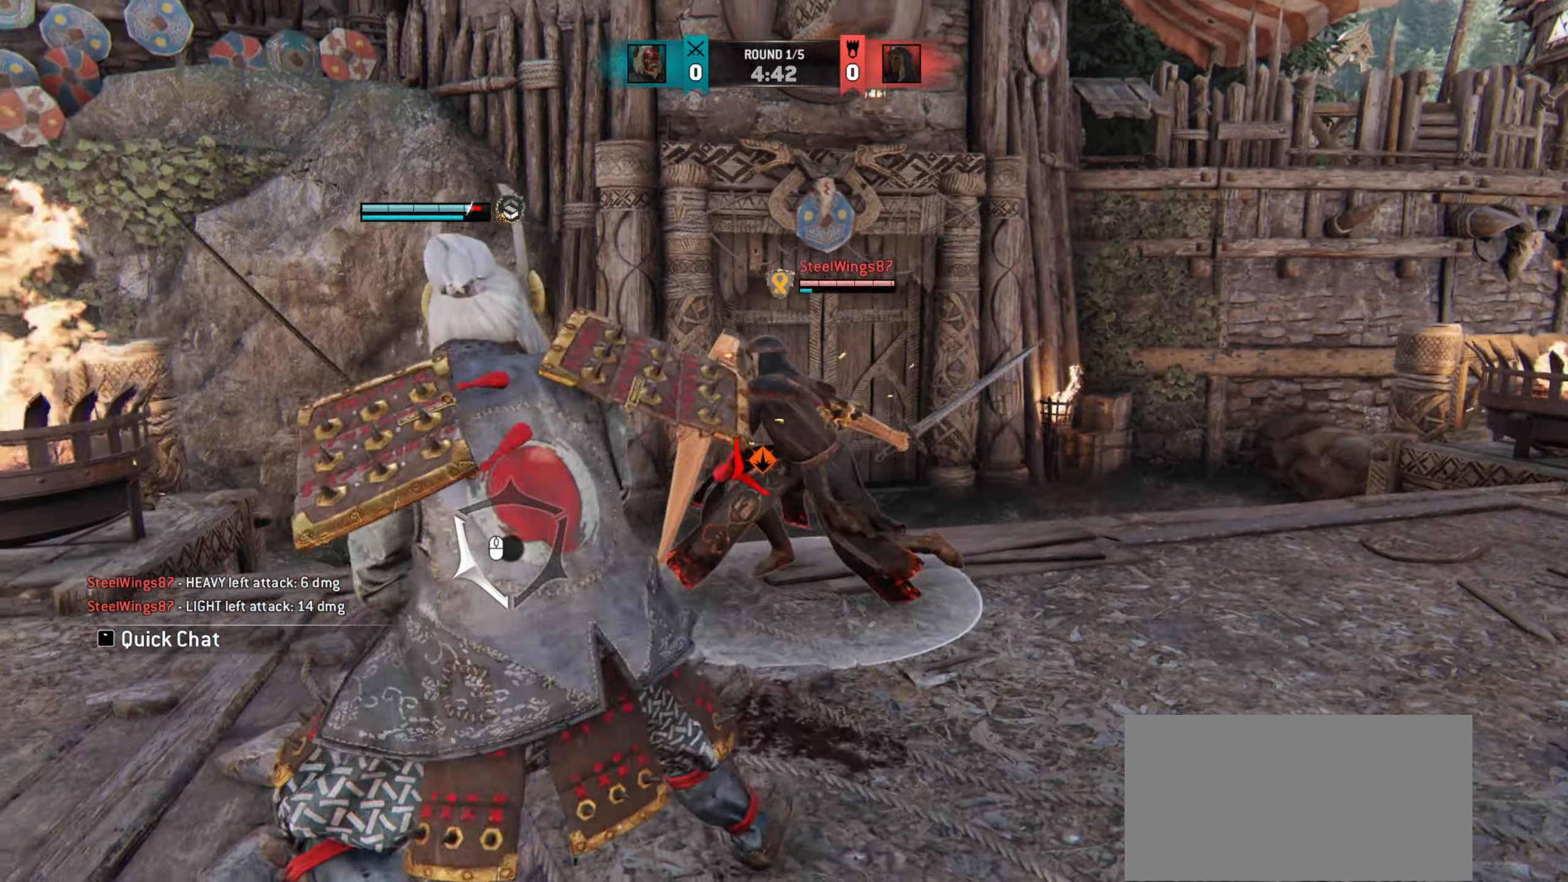
{"keys": ["d"], "mouse": [], "events": []}
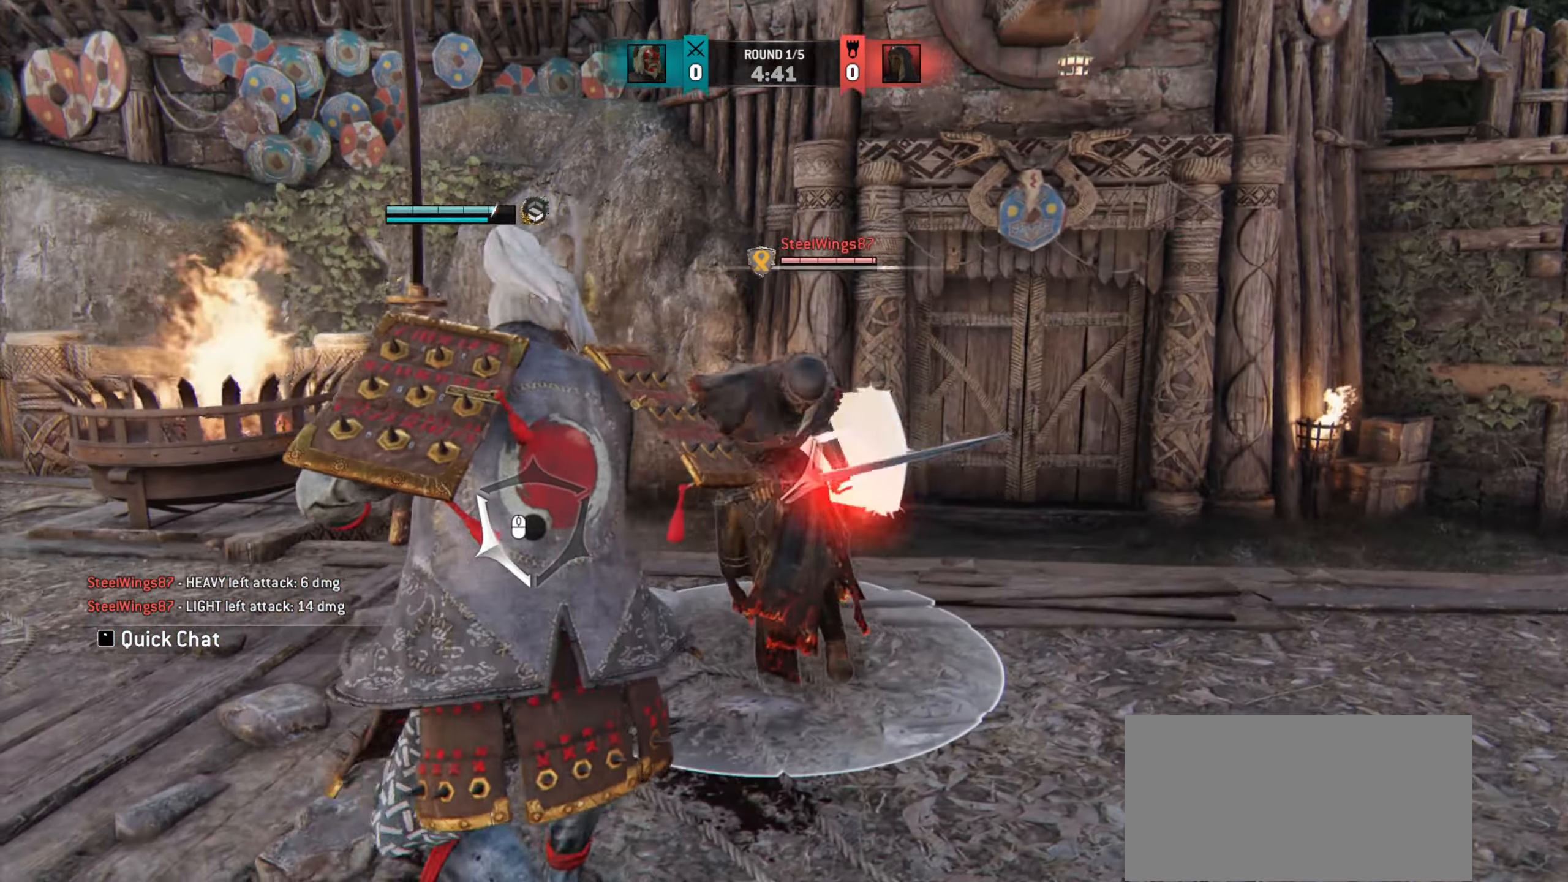
{"keys": [], "mouse": [], "events": [[250, "d", "up"]]}
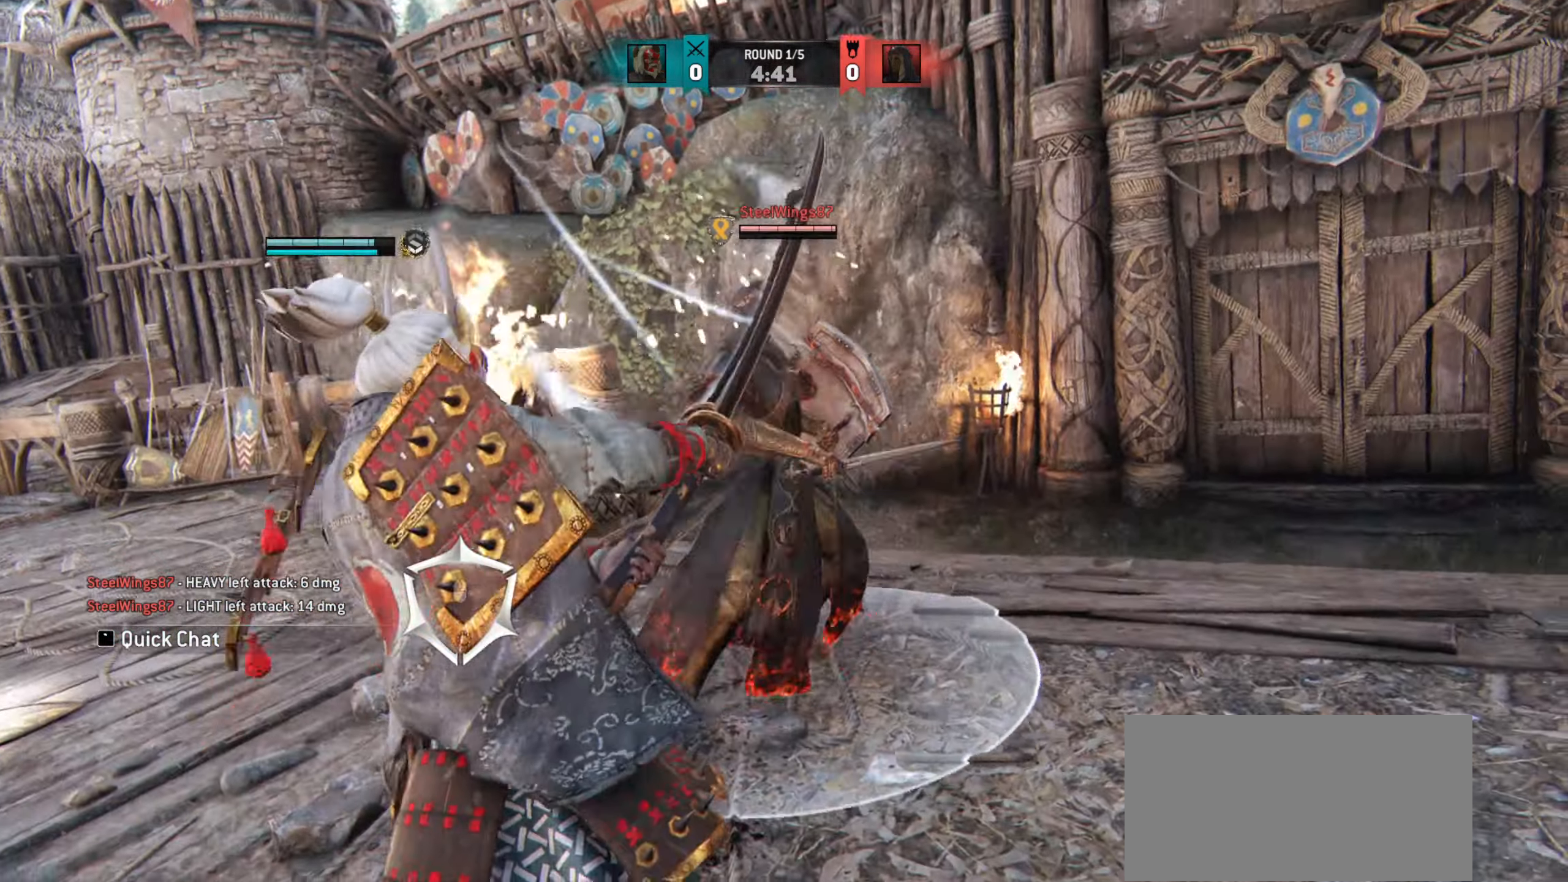
{"keys": ["w"], "mouse": [], "events": [[84, "w", "down"]]}
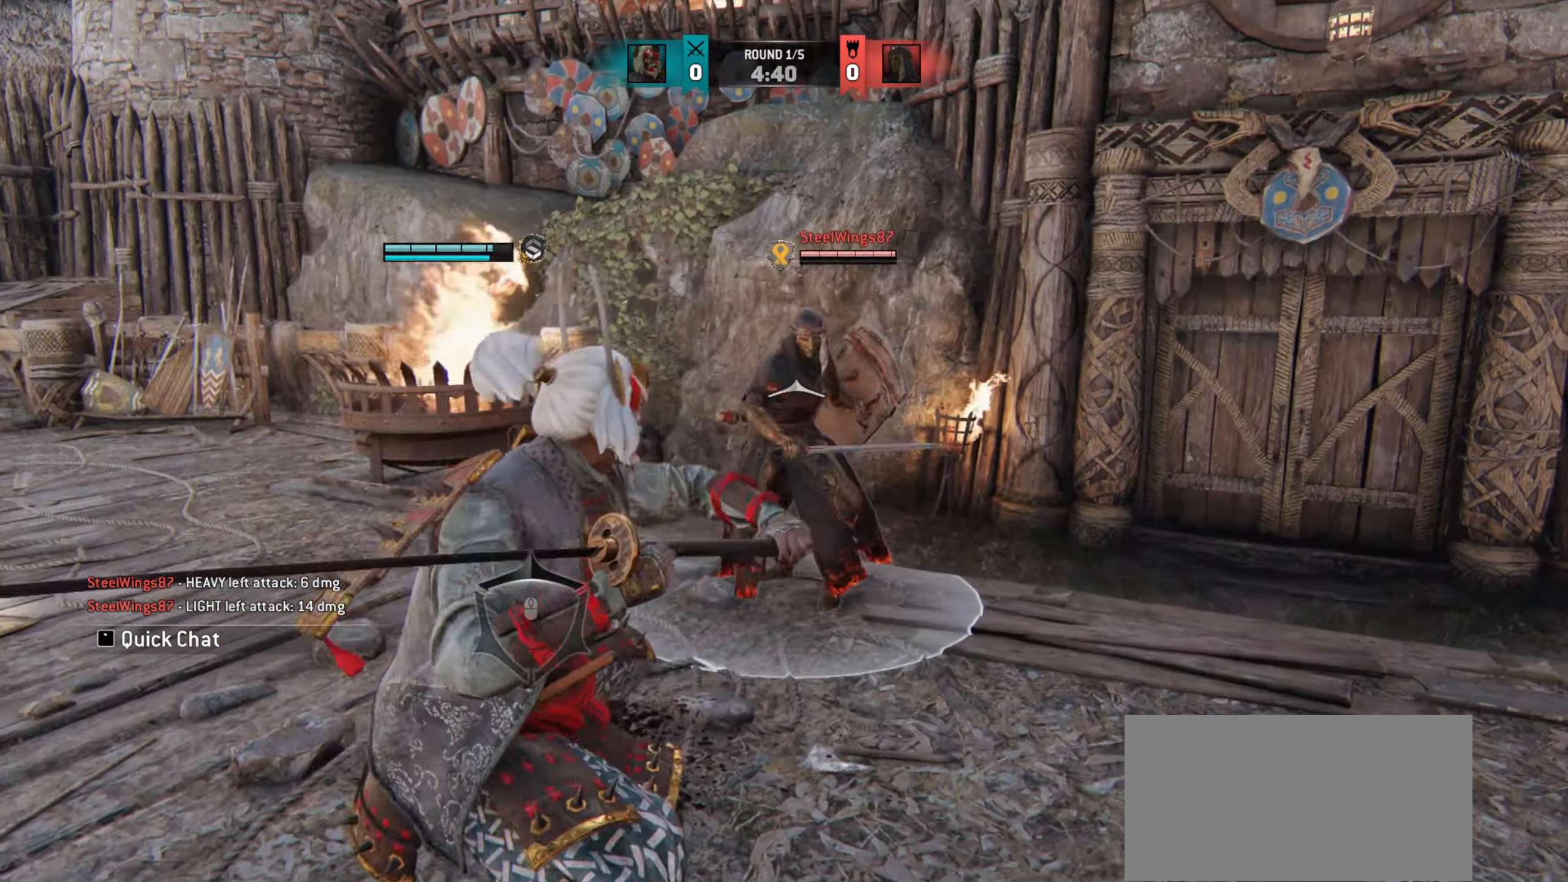
{"keys": ["w"], "mouse": [], "events": []}
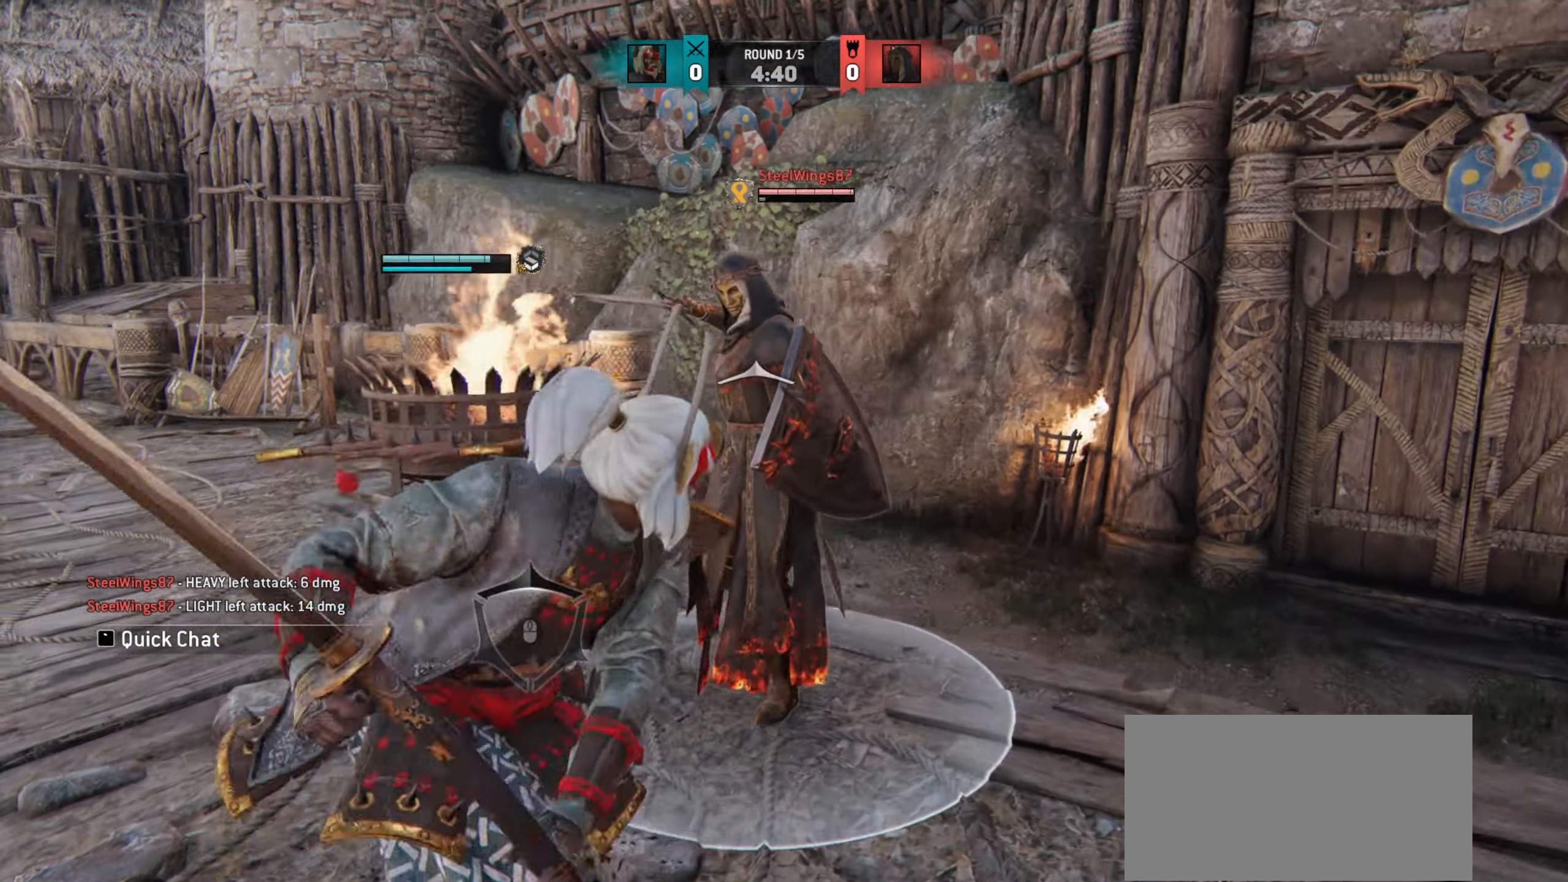
{"keys": ["w"], "mouse": [], "events": []}
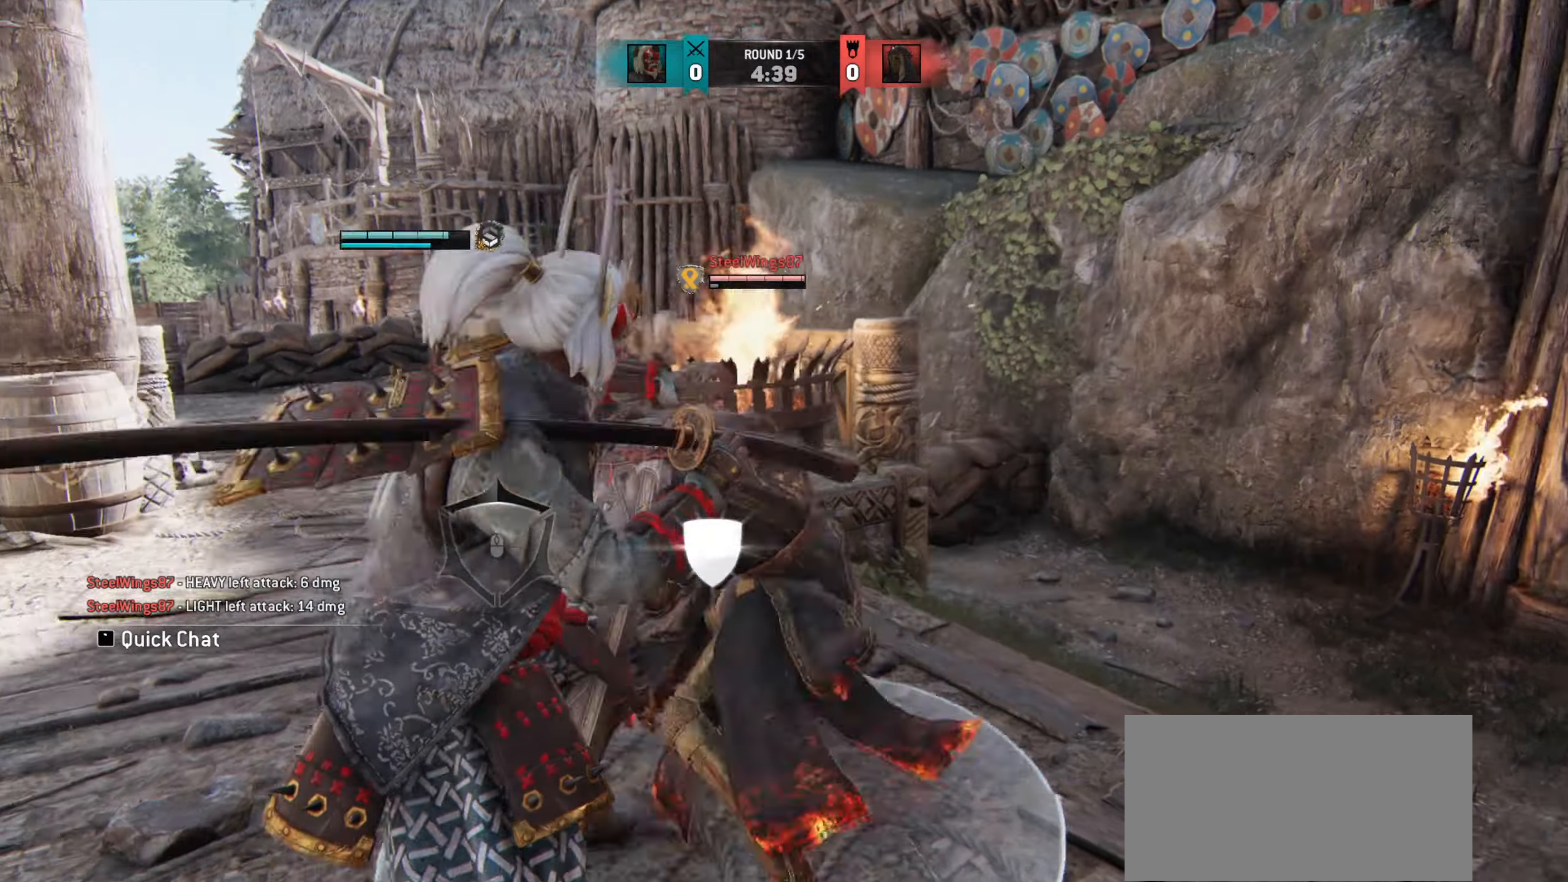
{"keys": ["w"], "mouse": [], "events": [[17, "w", "up"], [150, "w", "down"]]}
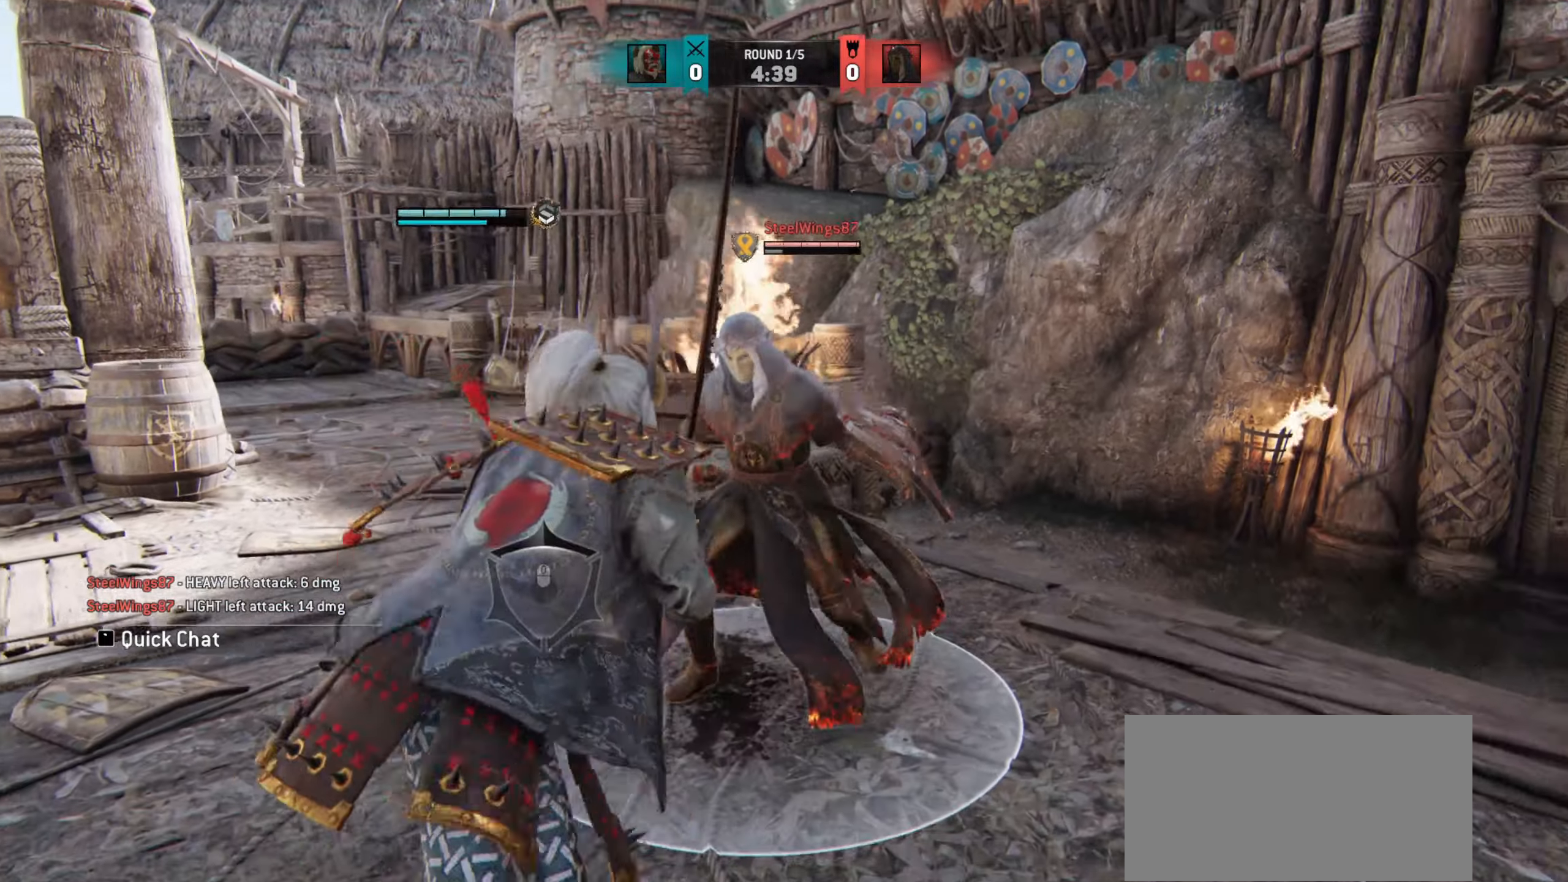
{"keys": ["w"], "mouse": [], "events": []}
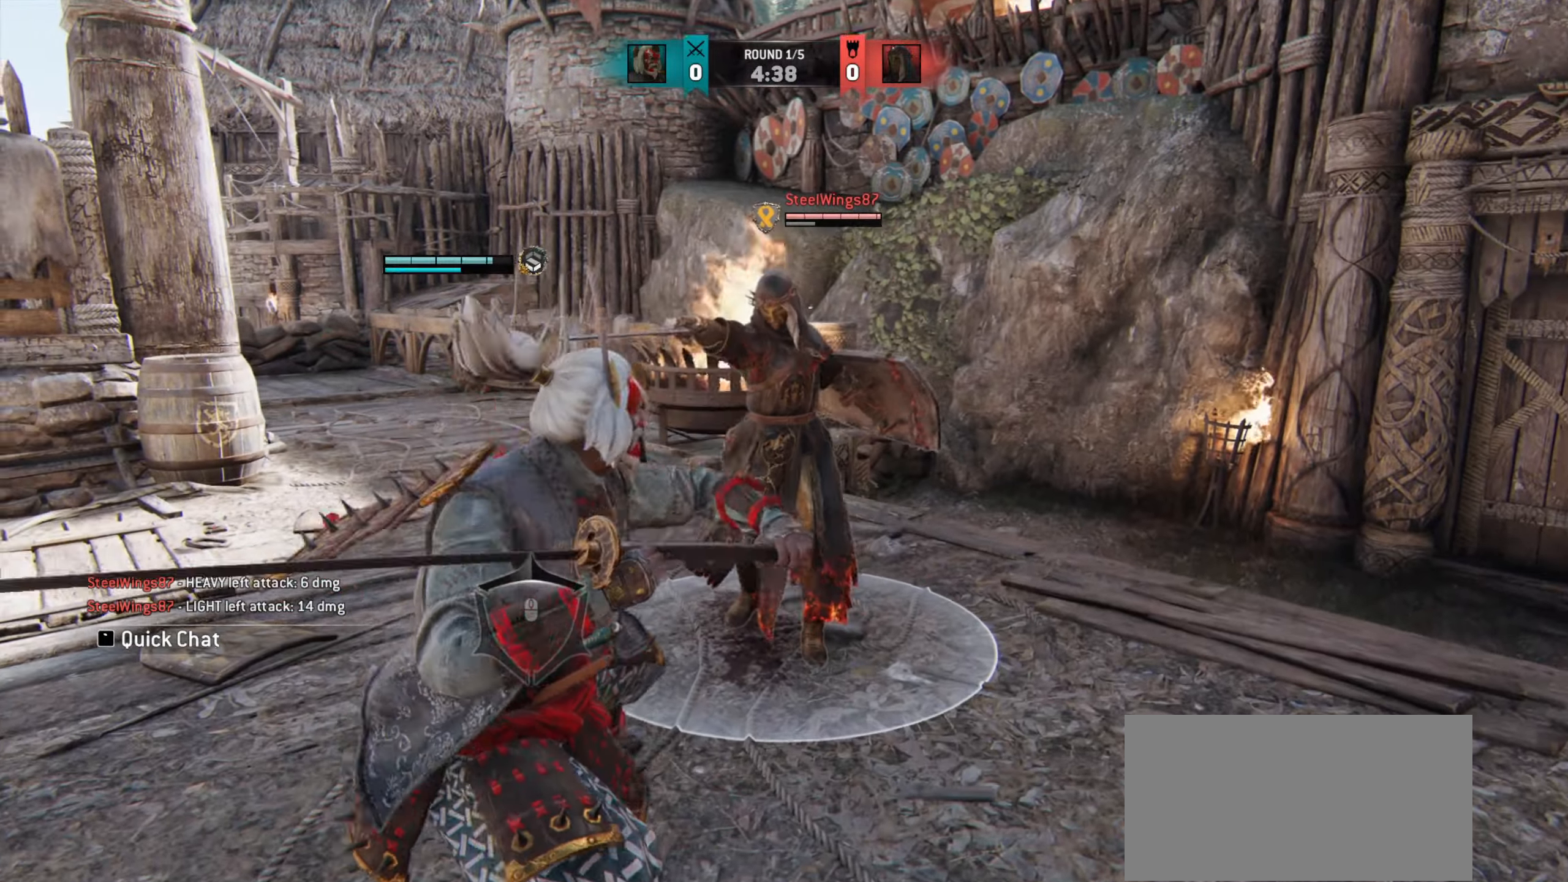
{"keys": ["w"], "mouse": [], "events": []}
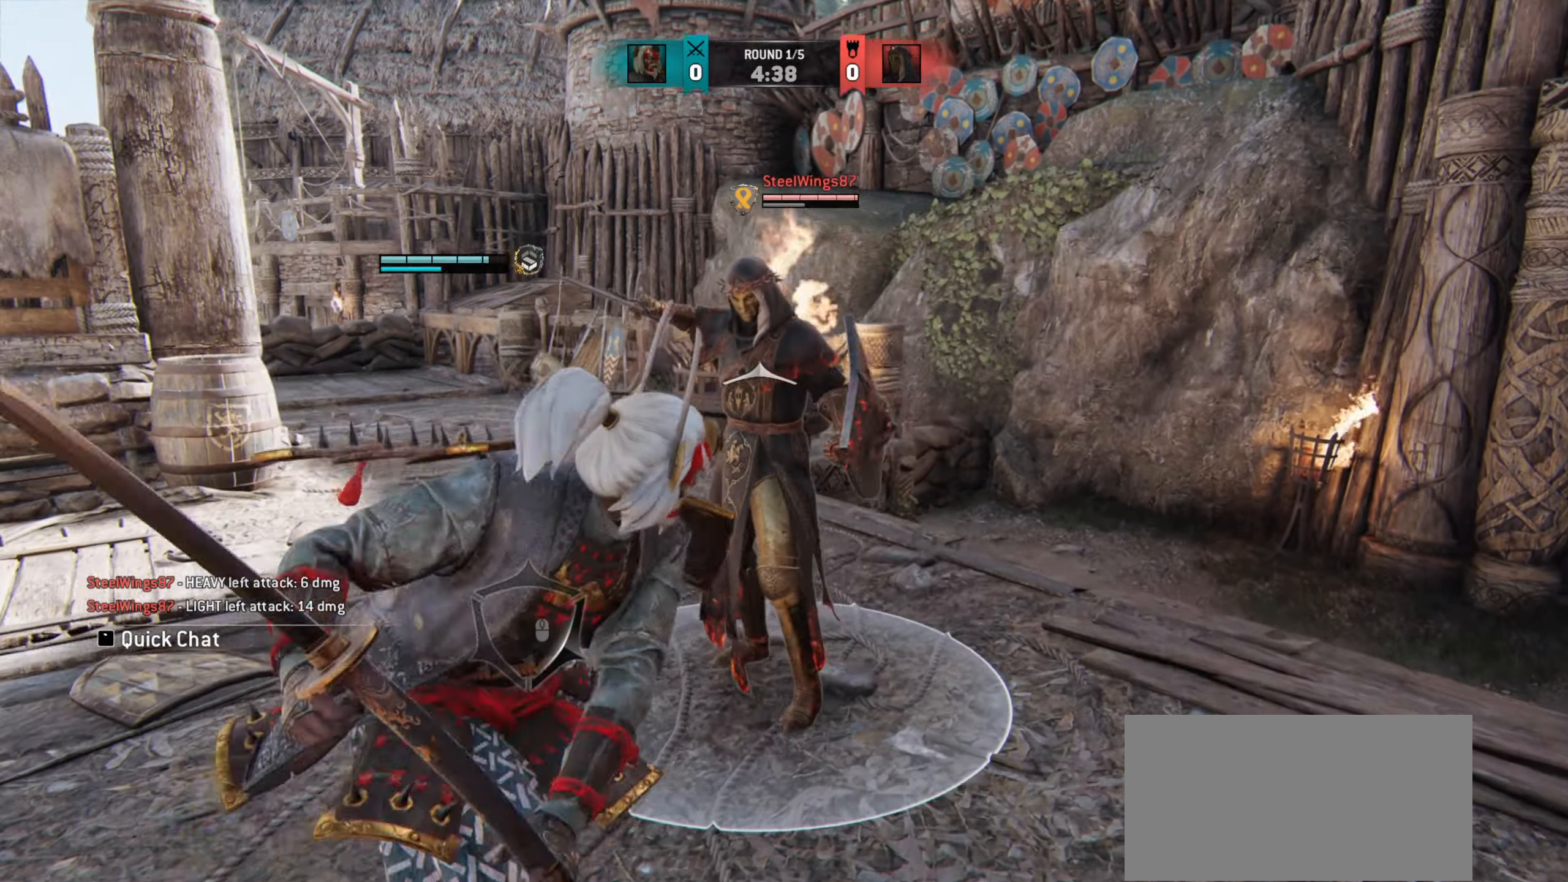
{"keys": ["w"], "mouse": [], "events": []}
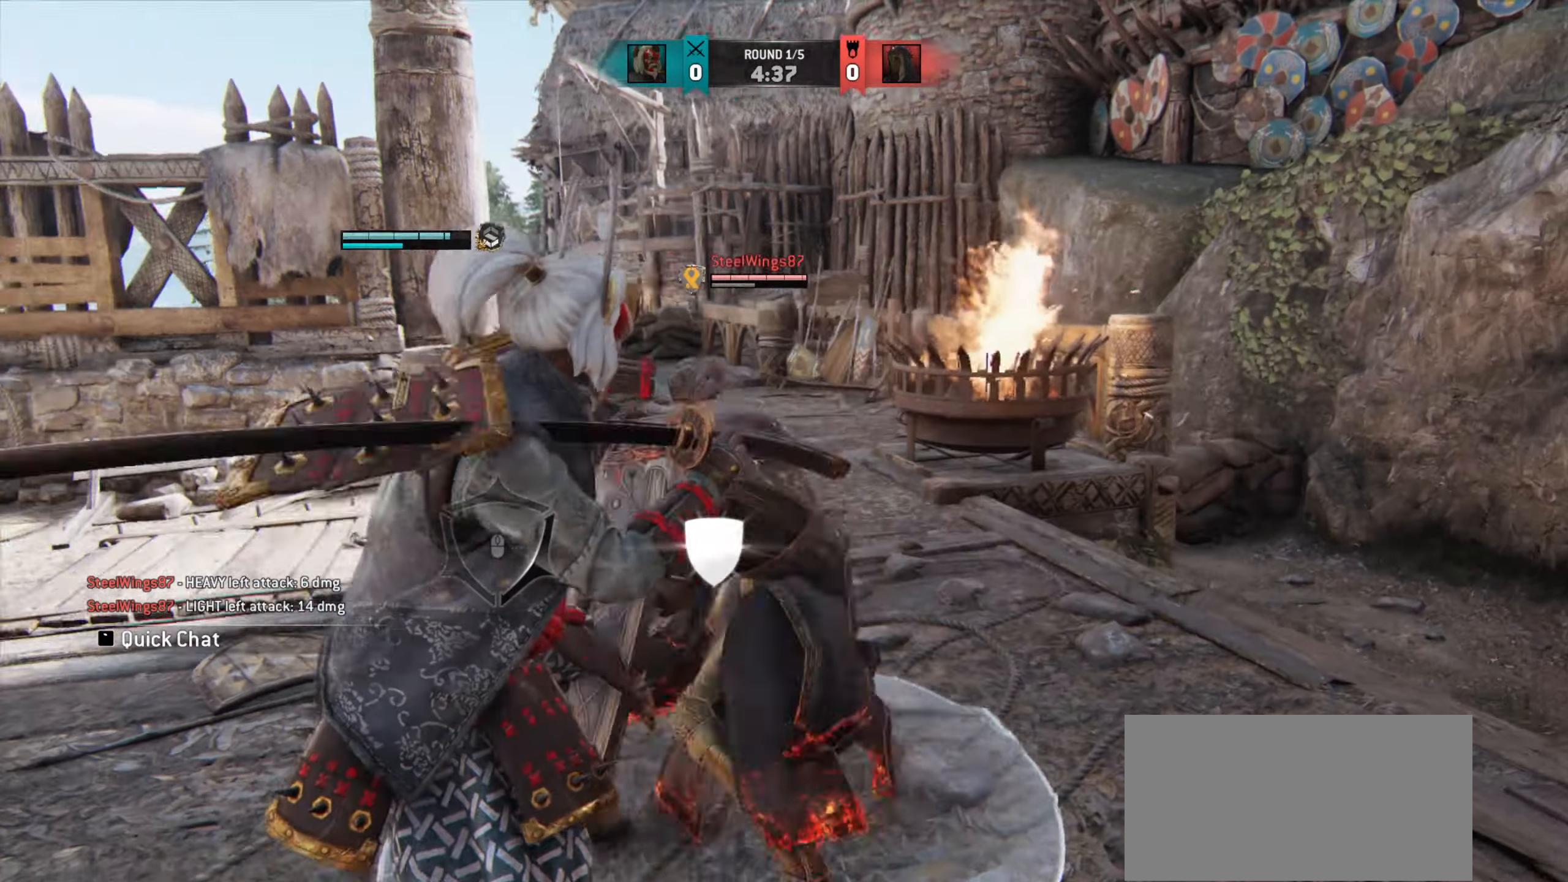
{"keys": ["w"], "mouse": [], "events": [[167, "w", "up"], [267, "w", "down"]]}
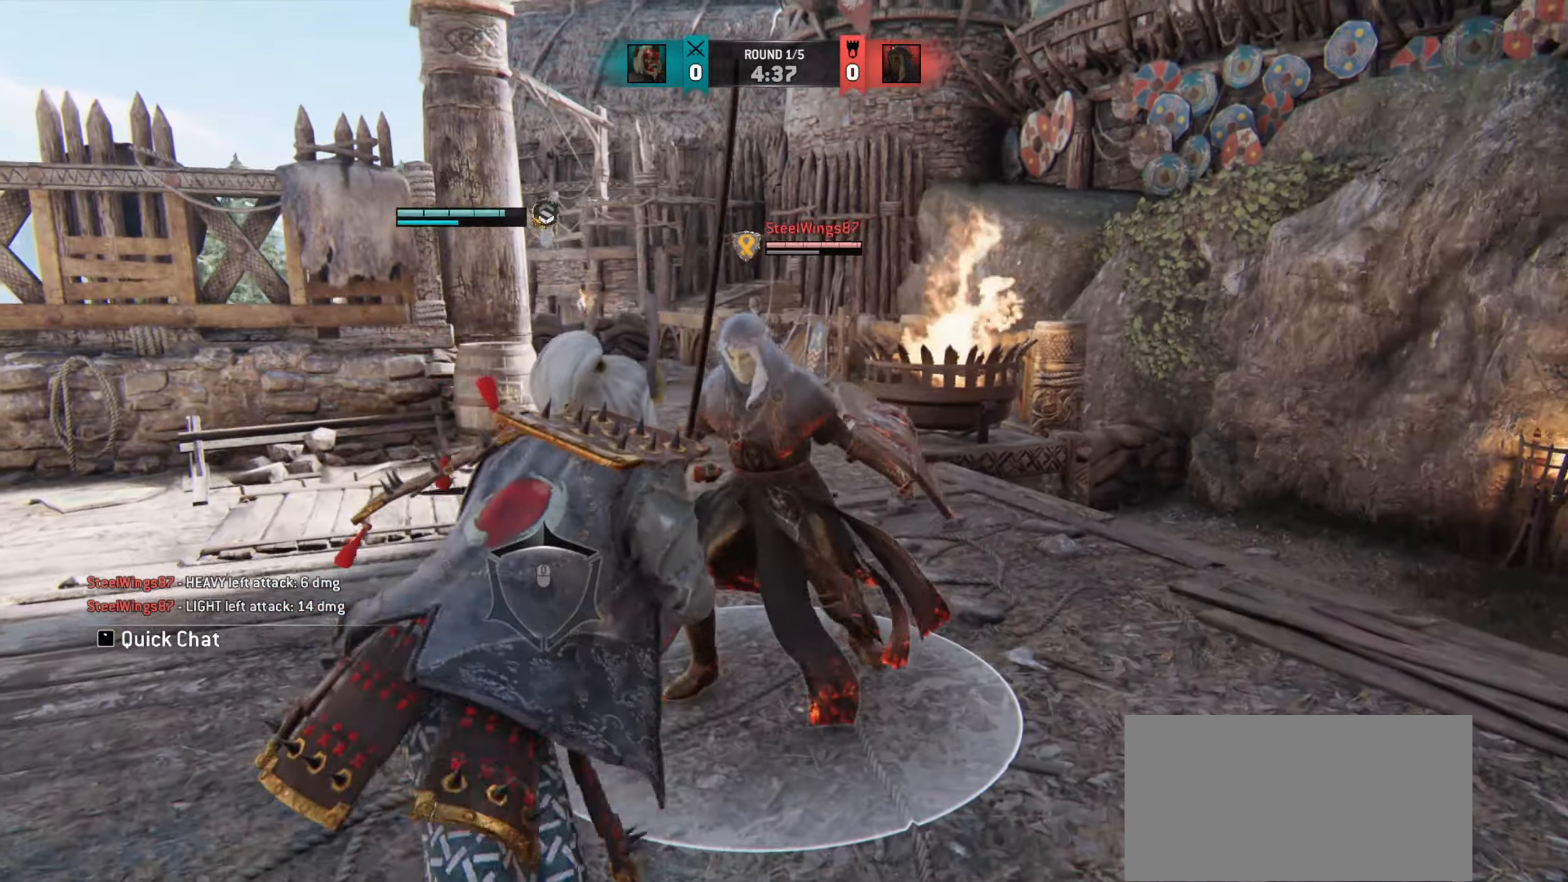
{"keys": ["w"], "mouse": [], "events": []}
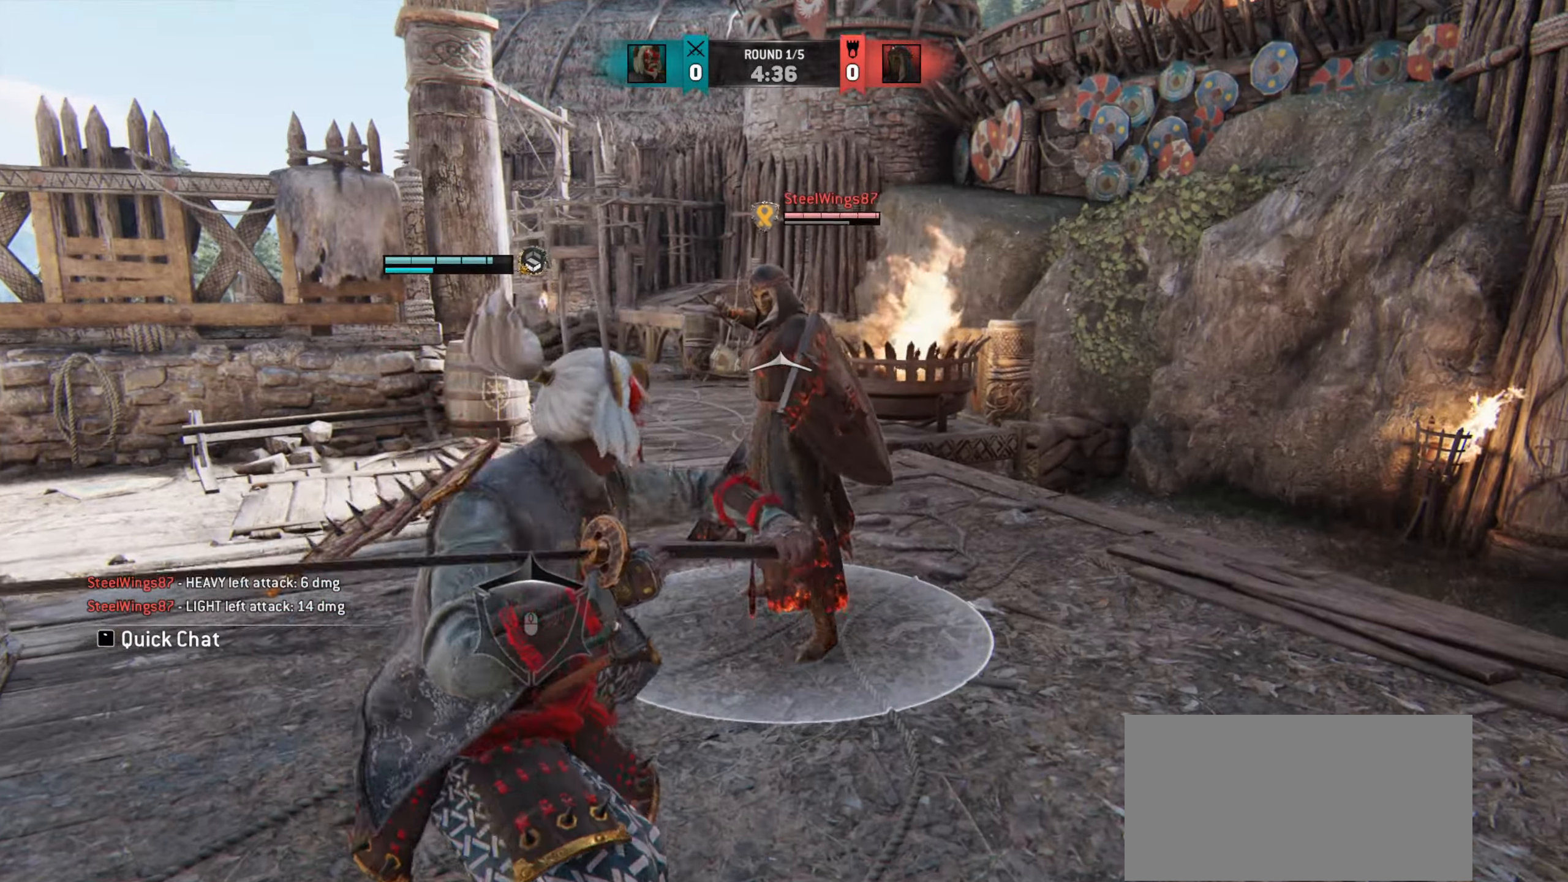
{"keys": ["w"], "mouse": [], "events": []}